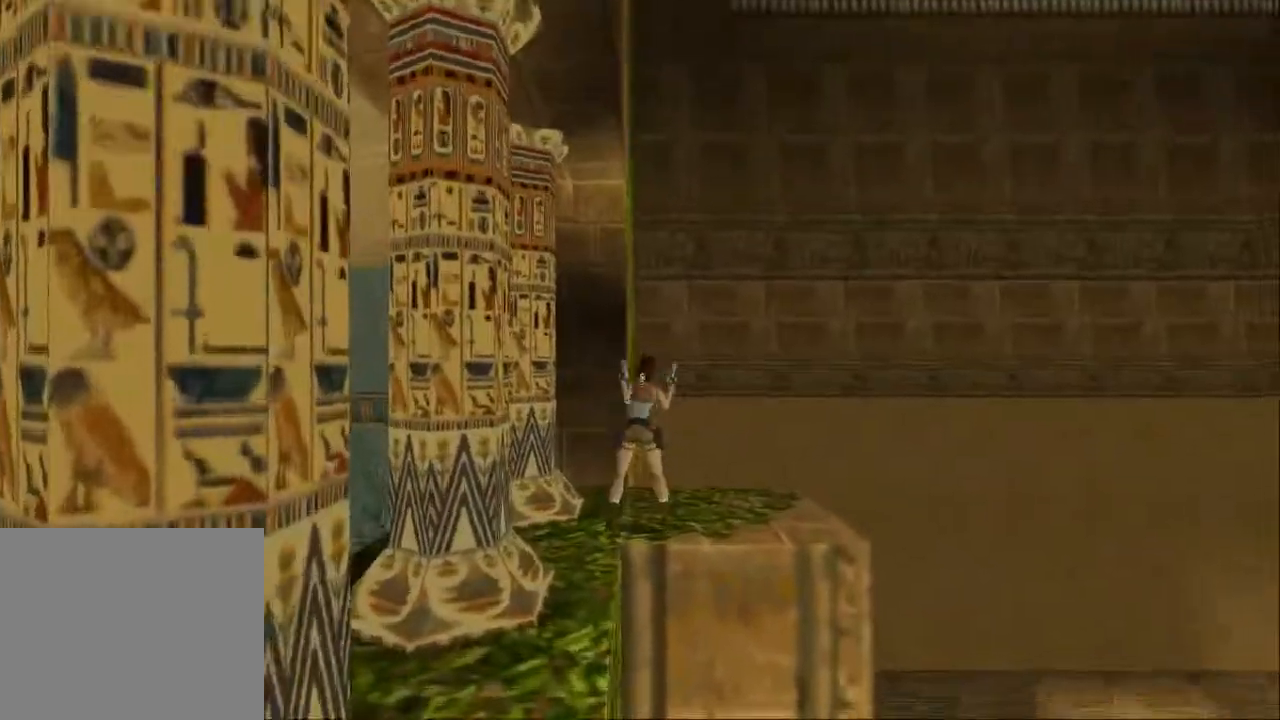
Gameplay with a controller (PlayStation layout); each line is a JSON object with the inputs held at the frame after it. "events" lists button and stick changes between this image and that frame as [ms after this image, input, new state], when the widget could be followed in between. Not read: L3 R3.
{"buttons": ["DPAD_UP", "DPAD_RIGHT"], "left_stick": "center", "right_stick": "center", "events": [[200, "TRIANGLE", "up"], [267, "DPAD_RIGHT", "up"], [333, "DPAD_UP", "down"], [467, "DPAD_RIGHT", "down"]]}
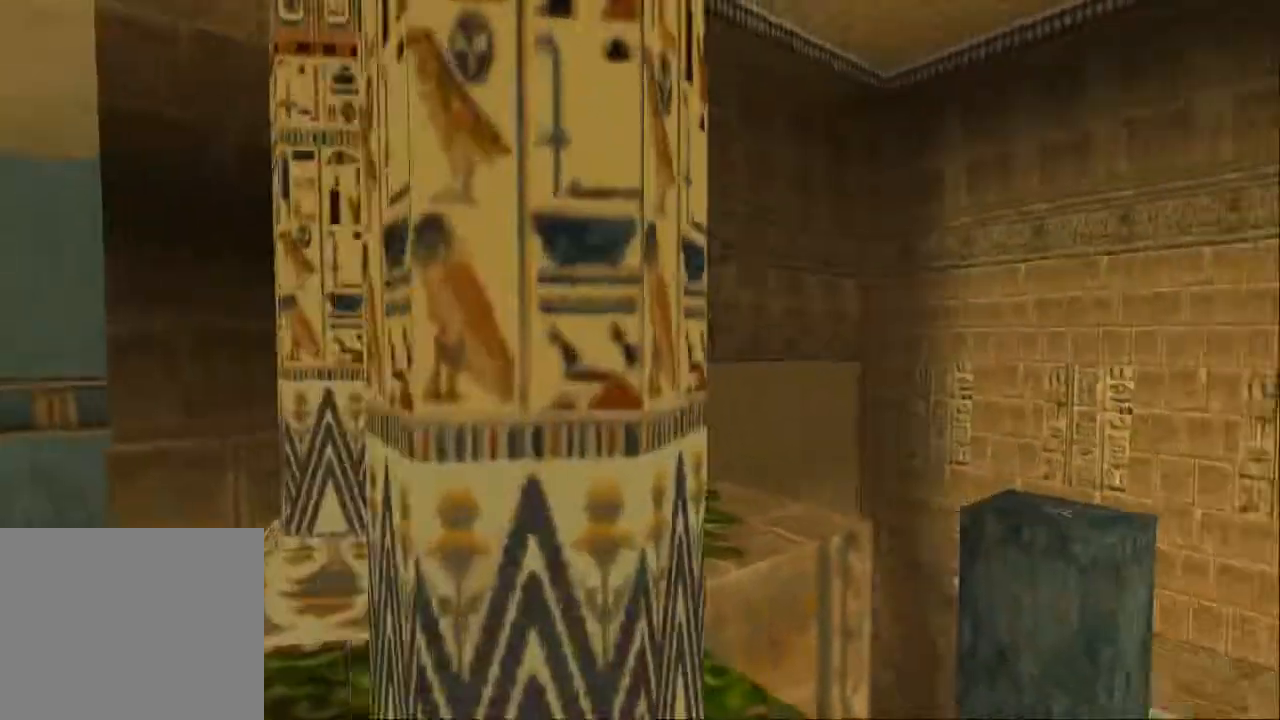
{"buttons": ["SQUARE", "R1", "DPAD_UP"], "left_stick": "center", "right_stick": "center"}
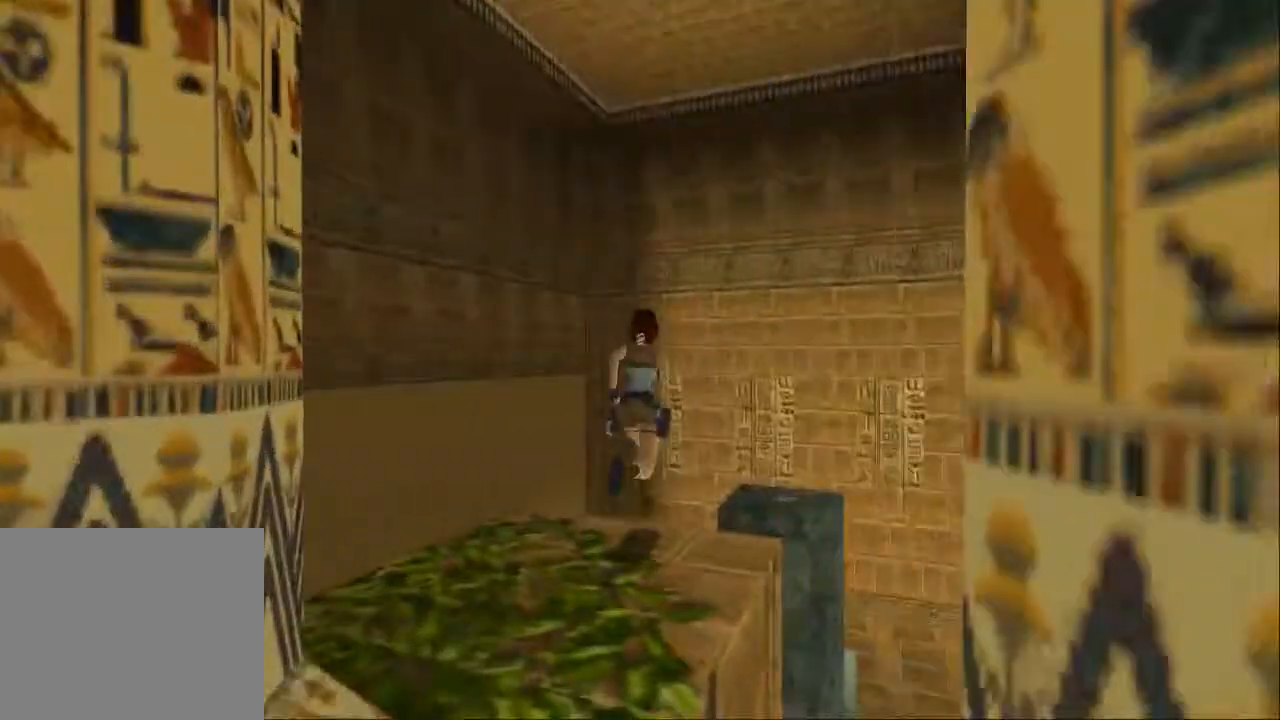
{"buttons": ["SQUARE", "R1", "DPAD_UP", "DPAD_RIGHT"], "left_stick": "center", "right_stick": "center", "events": [[133, "DPAD_RIGHT", "down"]]}
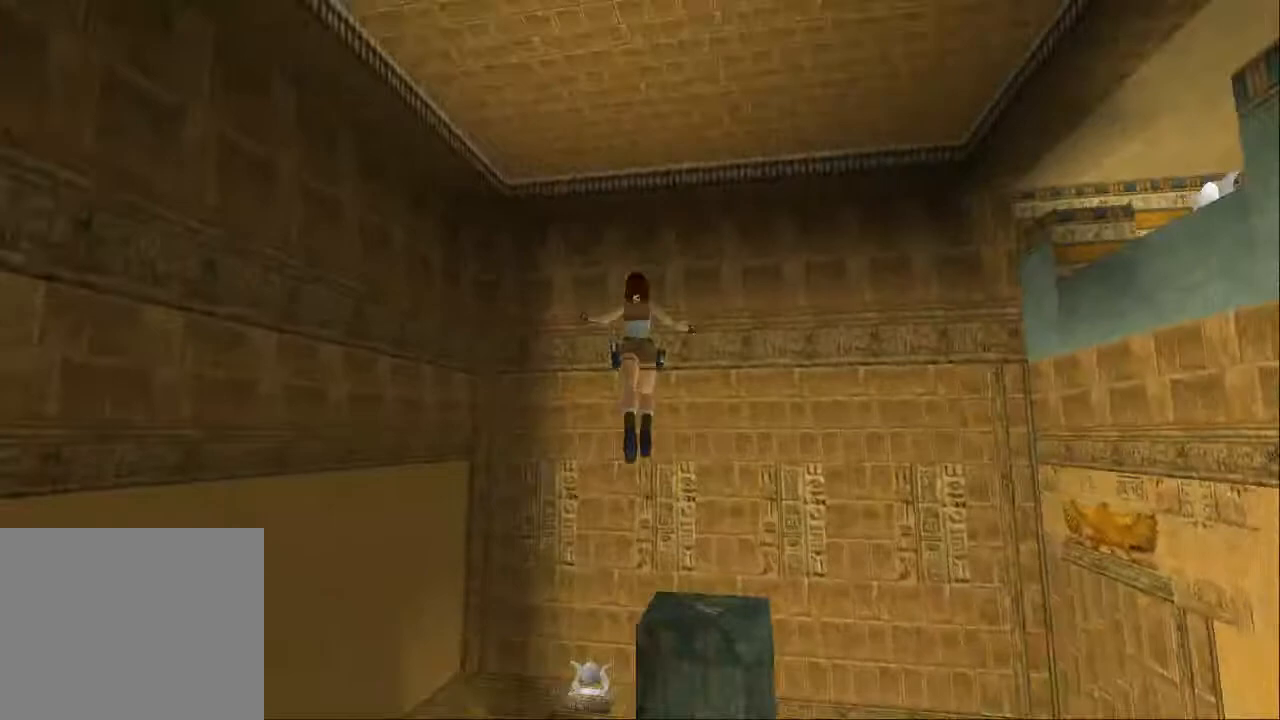
{"buttons": ["SQUARE", "R1", "DPAD_UP", "DPAD_RIGHT"], "left_stick": "center", "right_stick": "center", "events": []}
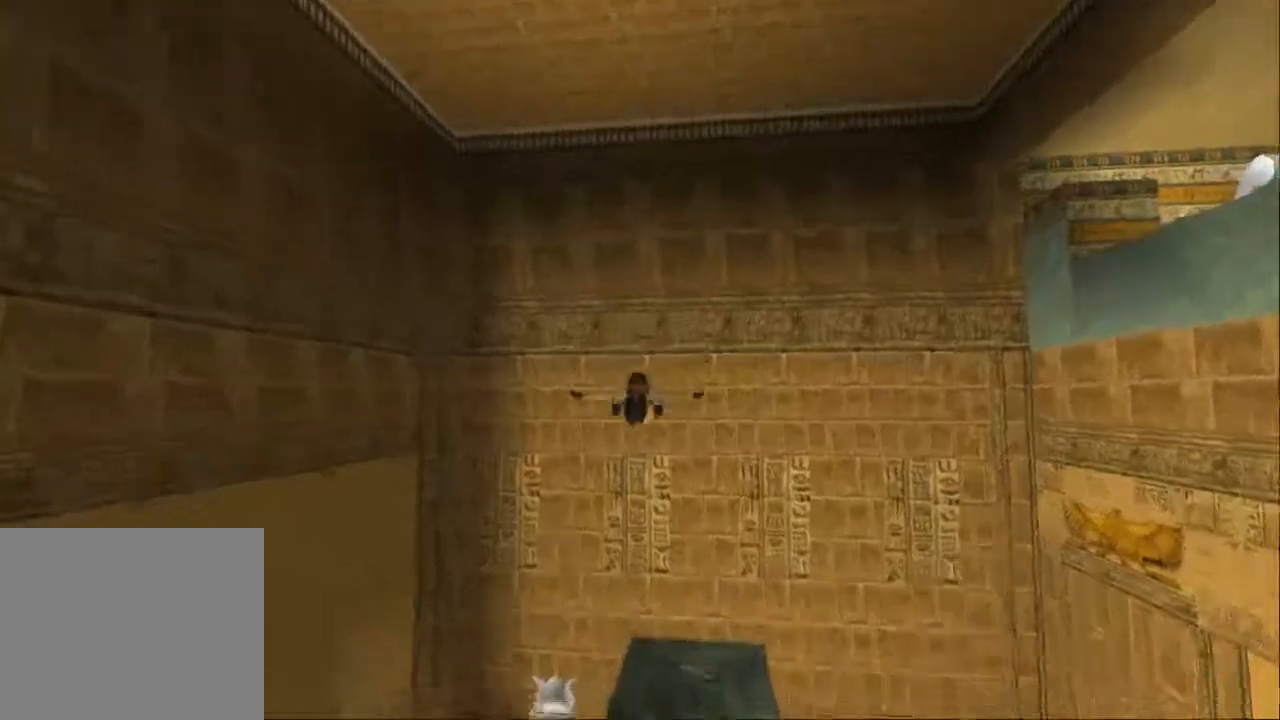
{"buttons": ["DPAD_RIGHT"], "left_stick": "center", "right_stick": "center", "events": [[33, "R1", "up"], [100, "SQUARE", "up"], [167, "DPAD_UP", "up"]]}
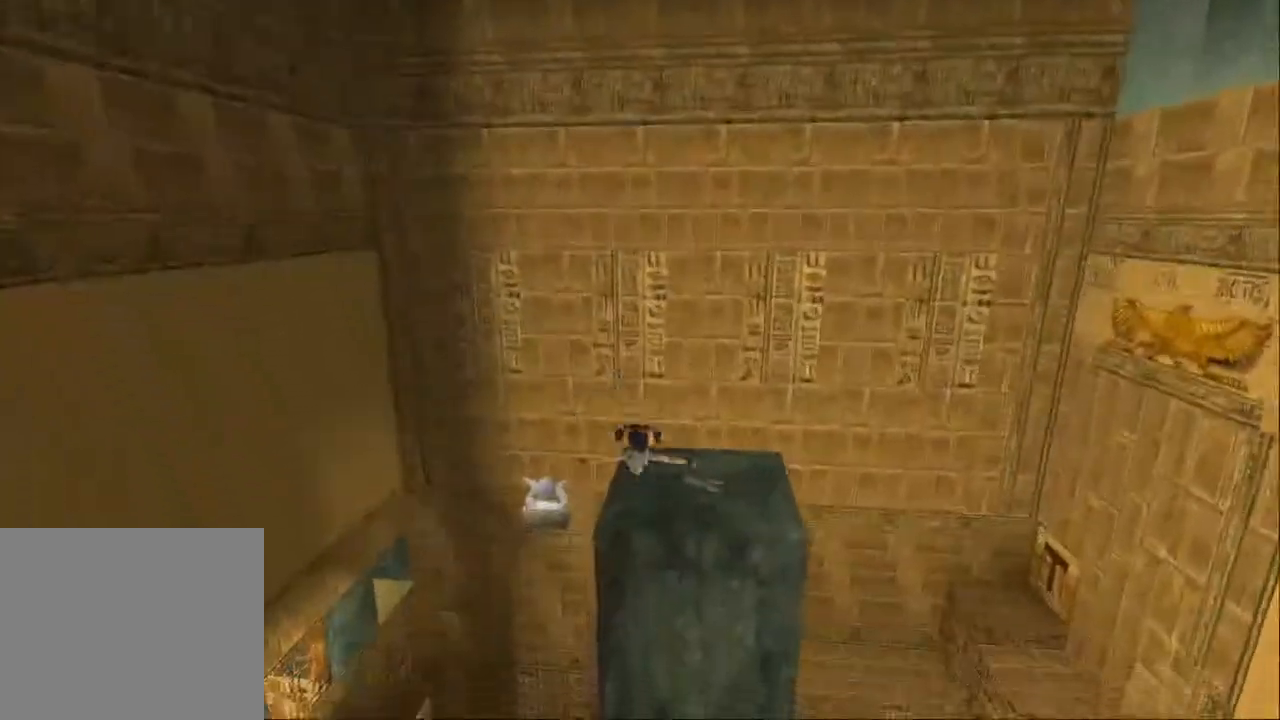
{"buttons": ["R2"], "left_stick": "center", "right_stick": "center", "events": [[233, "DPAD_RIGHT", "up"], [500, "R2", "down"]]}
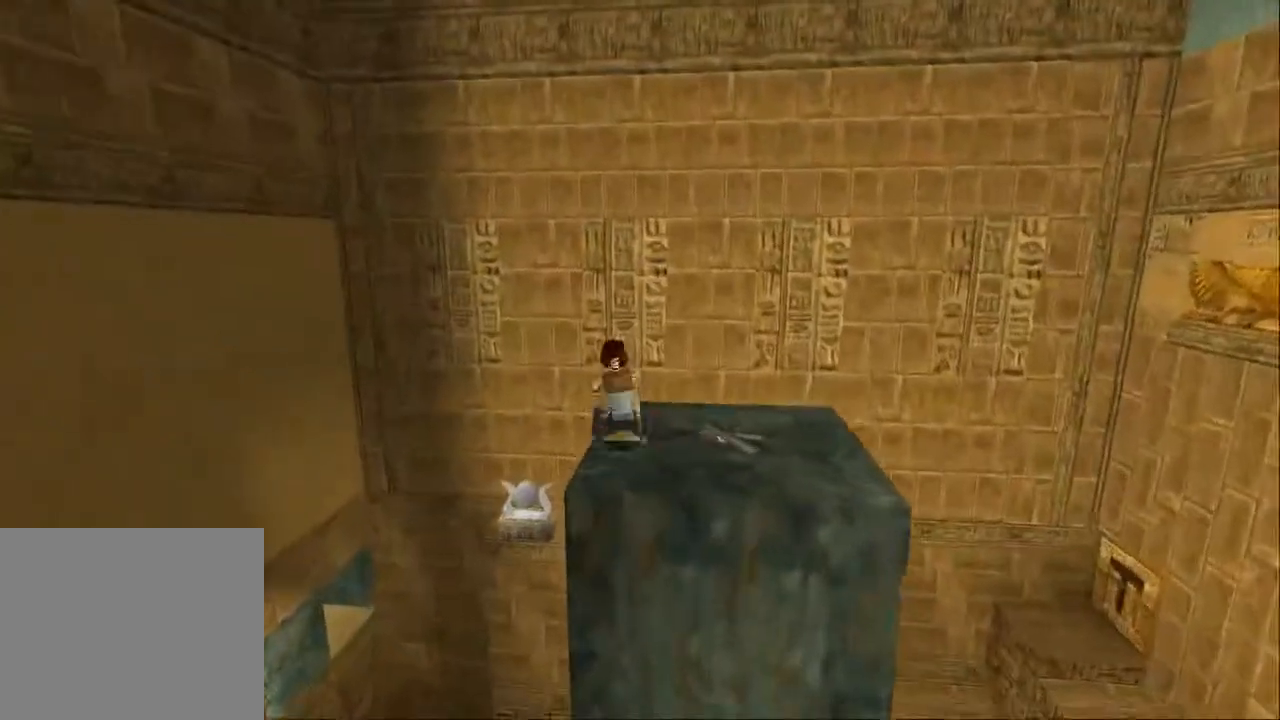
{"buttons": ["R2"], "left_stick": "center", "right_stick": "center", "events": []}
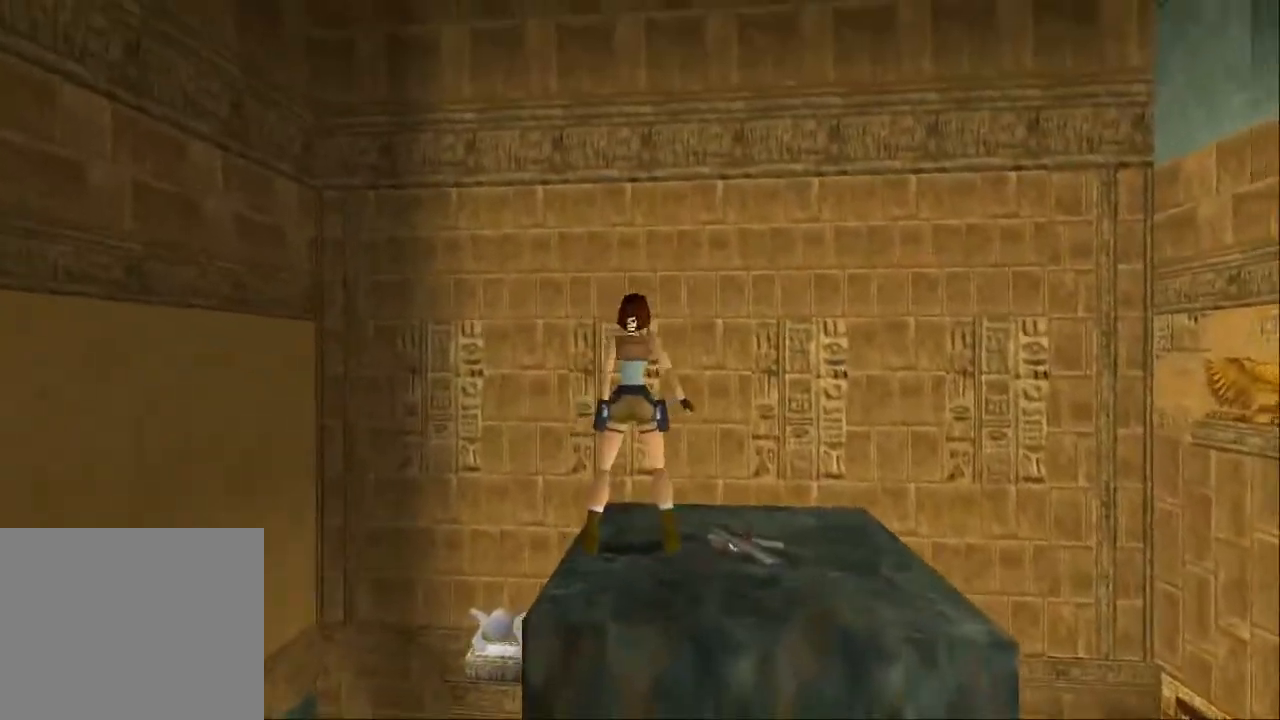
{"buttons": ["CROSS", "DPAD_RIGHT"], "left_stick": "center", "right_stick": "center", "events": [[67, "DPAD_RIGHT", "down"], [167, "R2", "up"], [233, "DPAD_RIGHT", "up"], [267, "CROSS", "down"], [500, "DPAD_RIGHT", "down"]]}
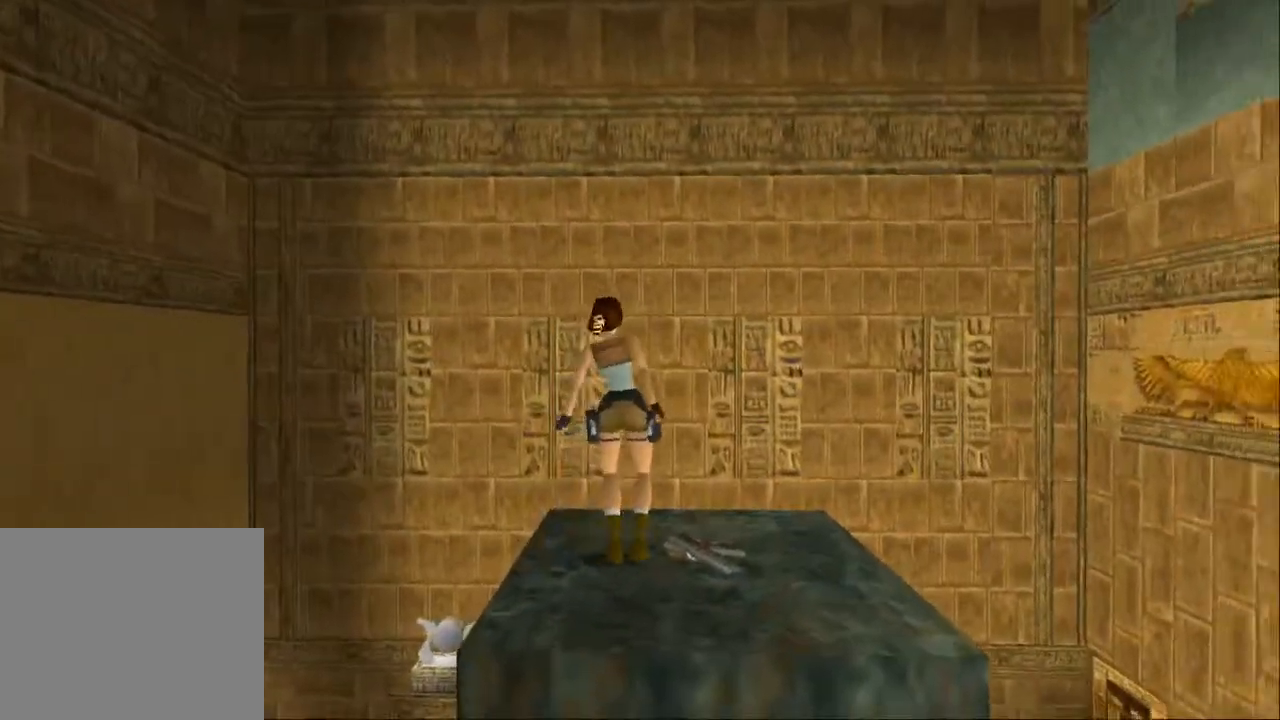
{"buttons": ["CROSS"], "left_stick": "center", "right_stick": "center", "events": [[100, "DPAD_RIGHT", "up"]]}
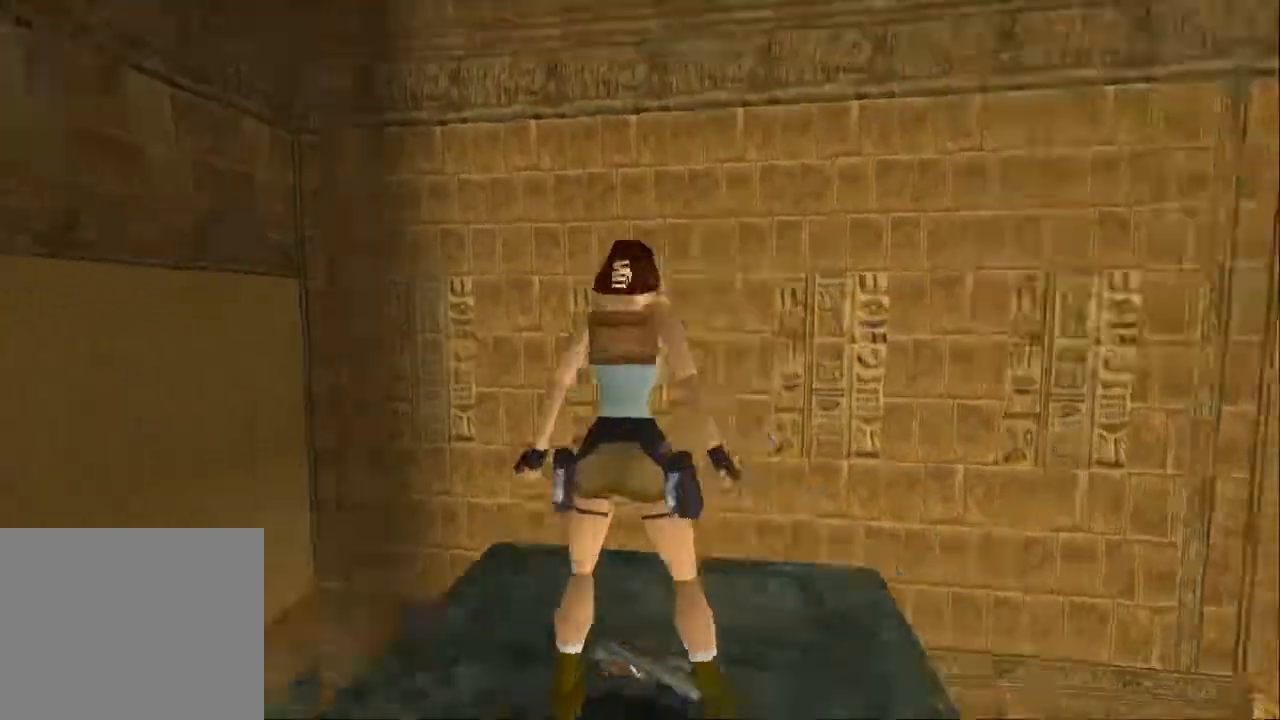
{"buttons": ["CROSS"], "left_stick": "center", "right_stick": "center", "events": []}
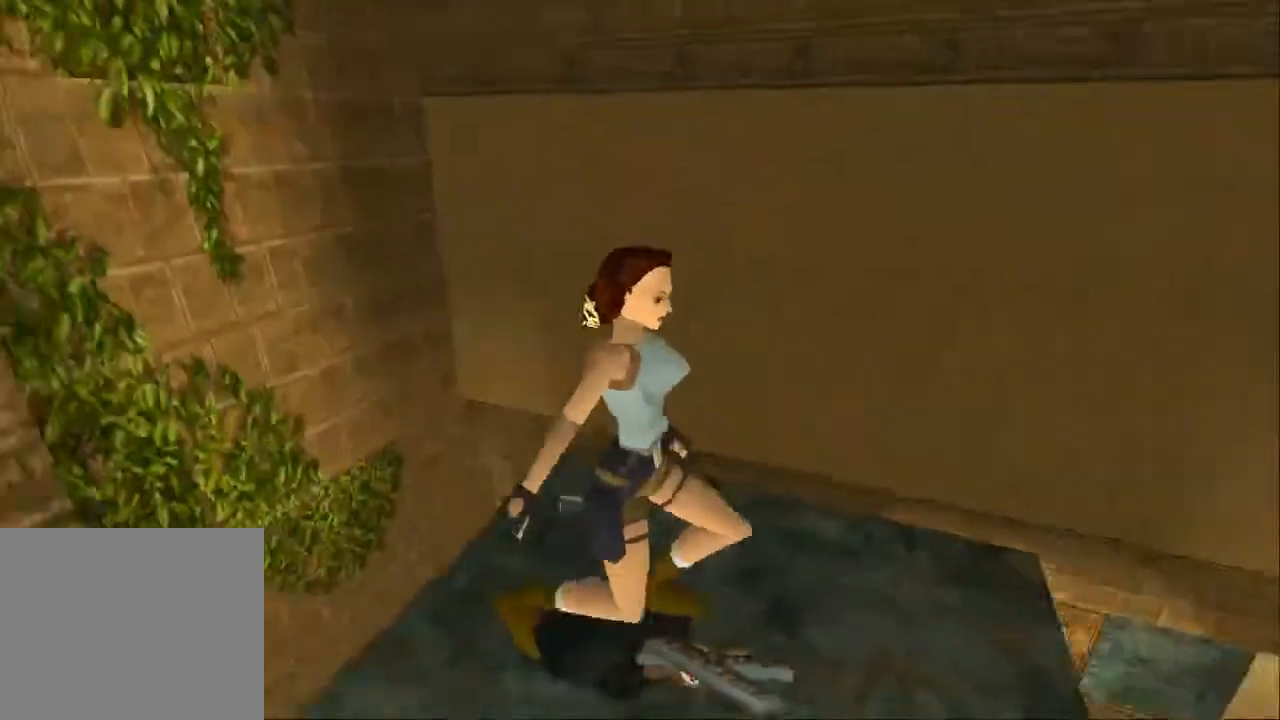
{"buttons": ["CROSS"], "left_stick": "center", "right_stick": "center", "events": []}
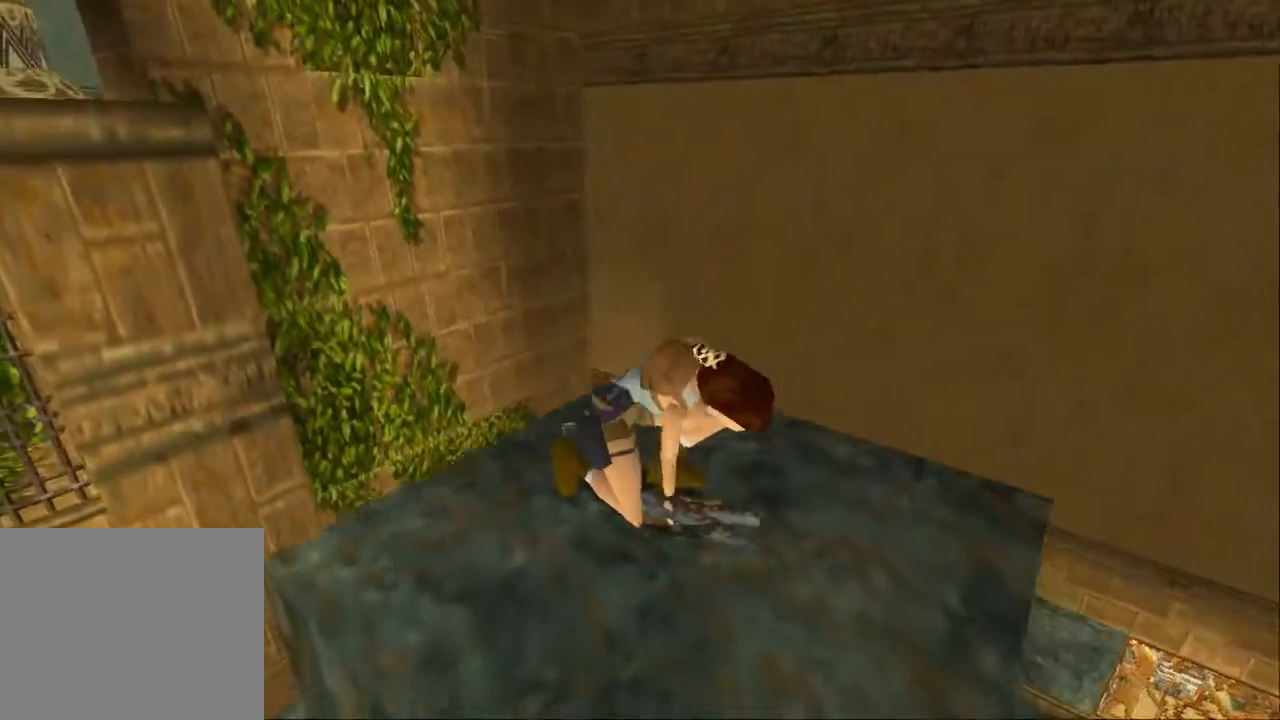
{"buttons": [], "left_stick": "center", "right_stick": "center", "events": [[167, "CROSS", "up"]]}
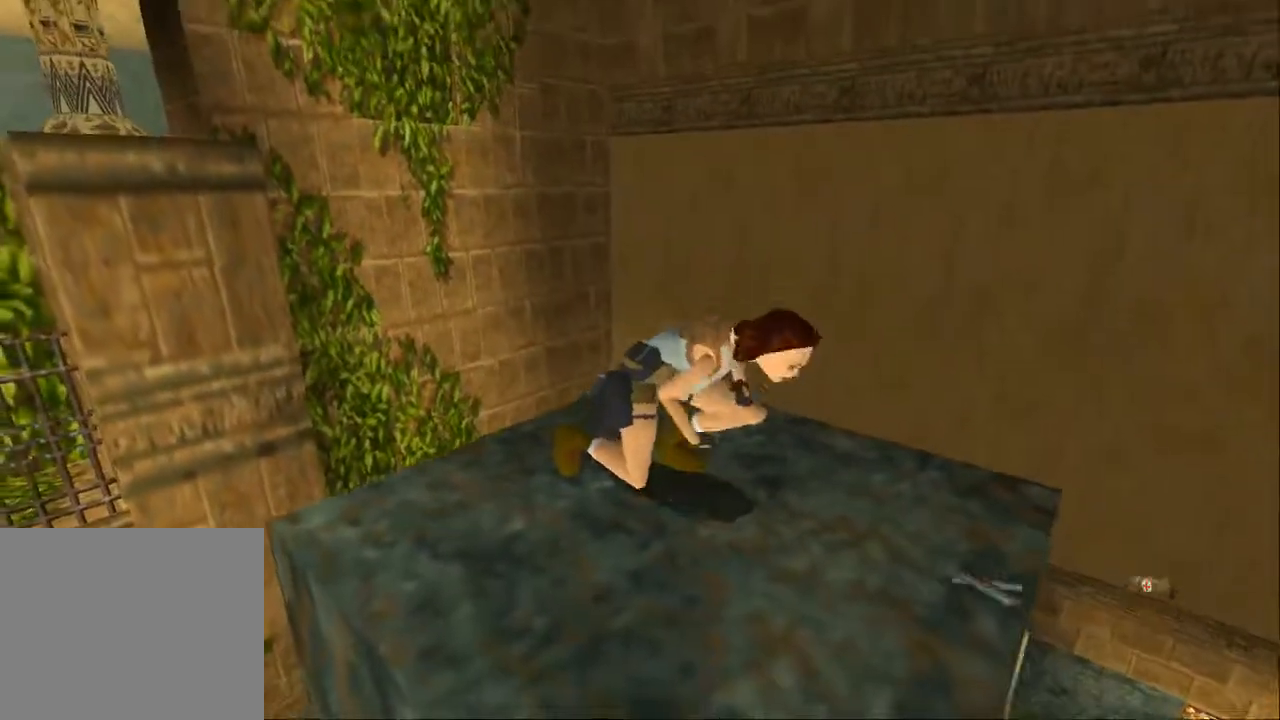
{"buttons": [], "left_stick": "center", "right_stick": "center", "events": []}
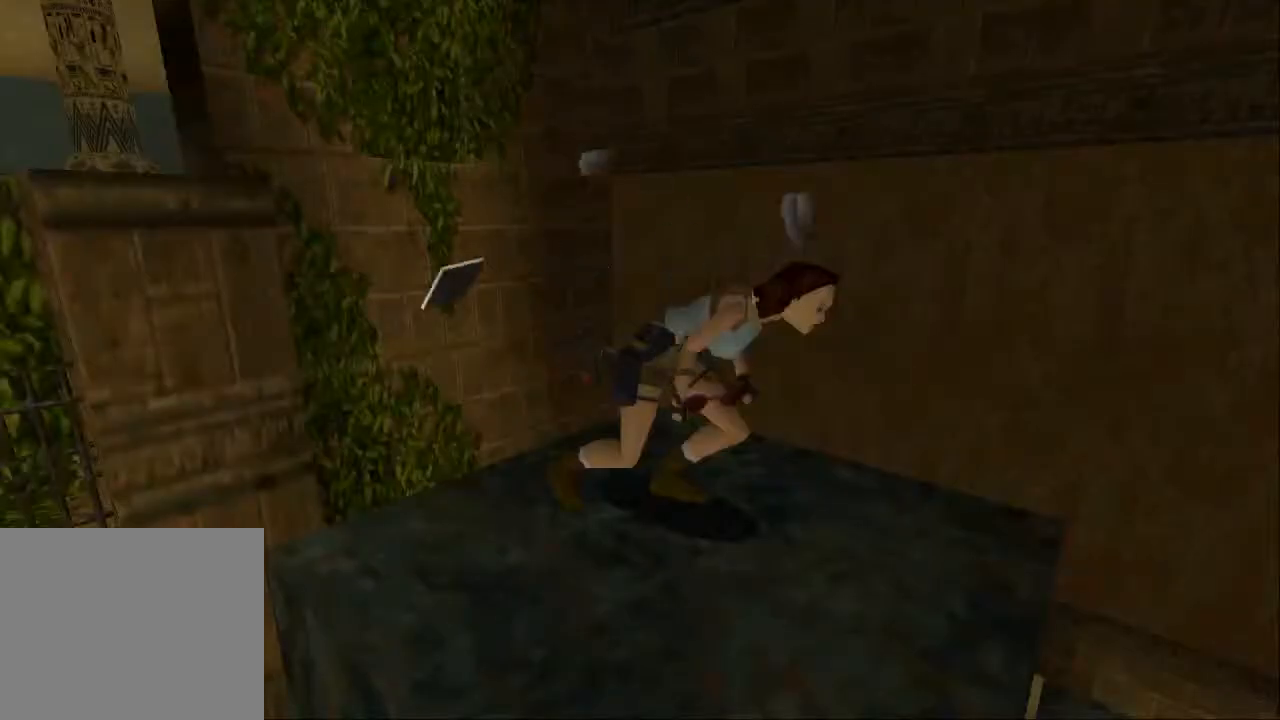
{"buttons": [], "left_stick": "center", "right_stick": "center", "events": [[33, "CROSS", "down"], [133, "CROSS", "up"]]}
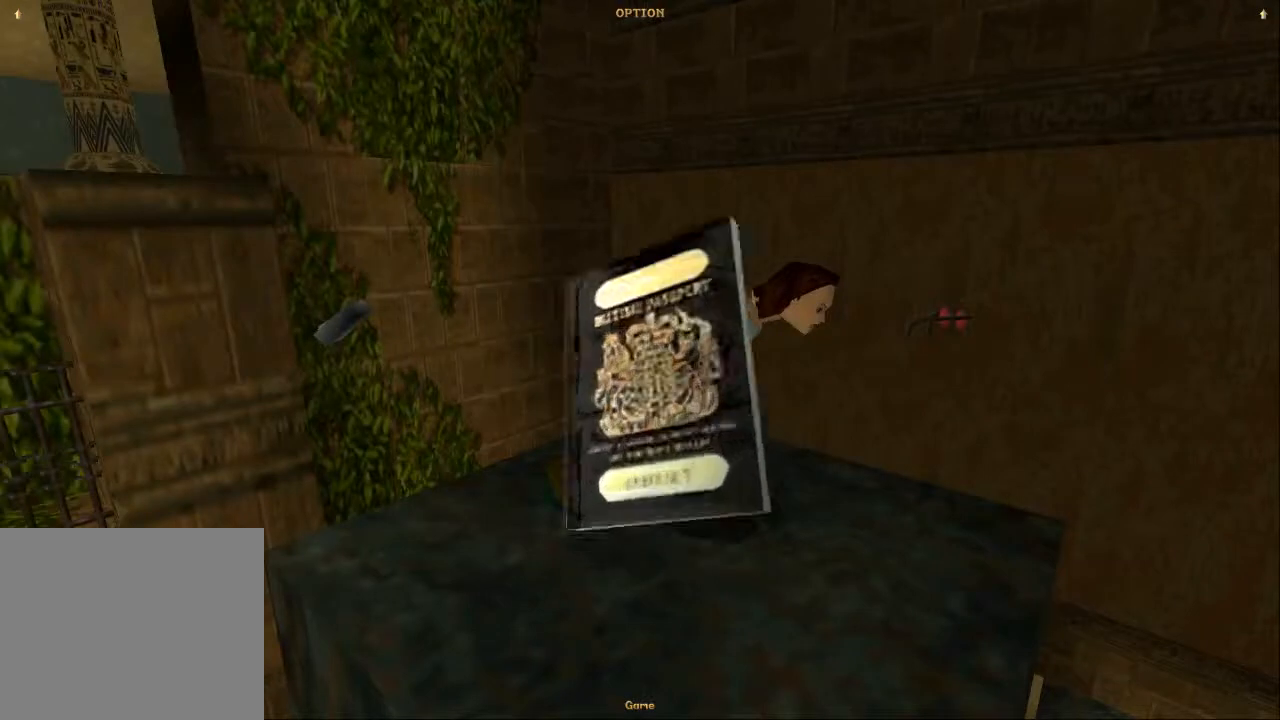
{"buttons": [], "left_stick": "center", "right_stick": "center", "events": []}
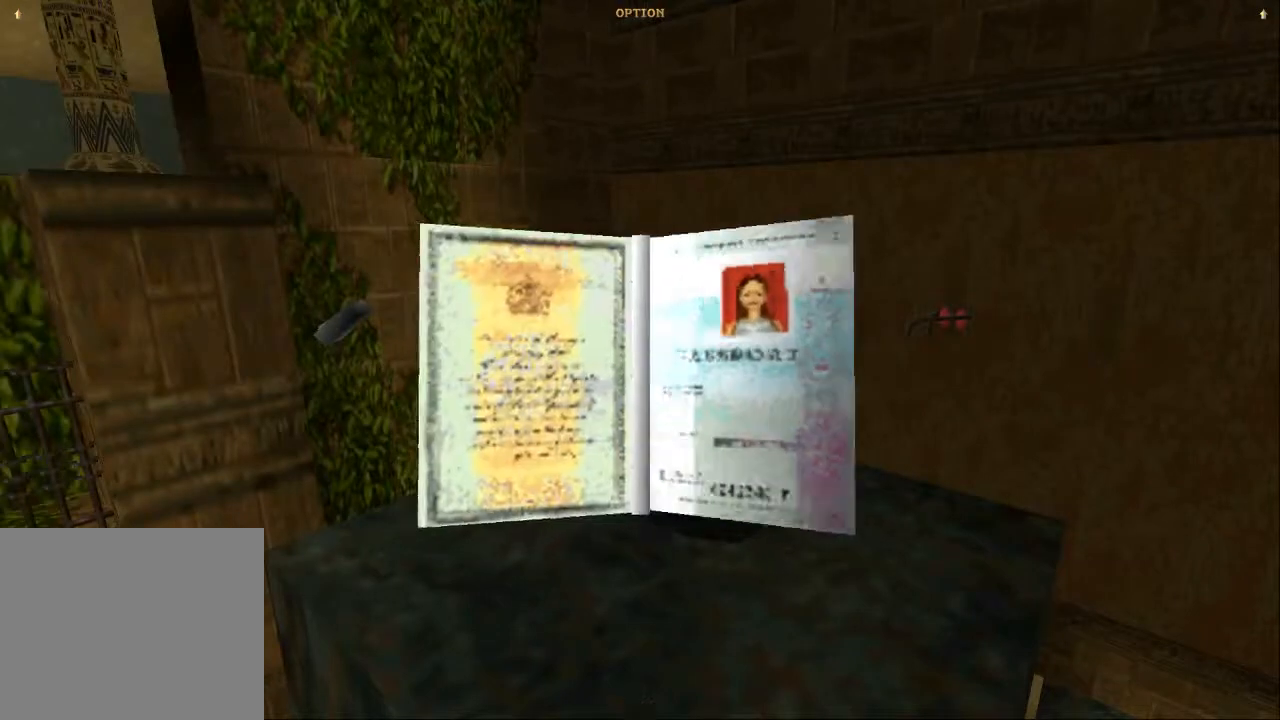
{"buttons": [], "left_stick": "center", "right_stick": "center", "events": []}
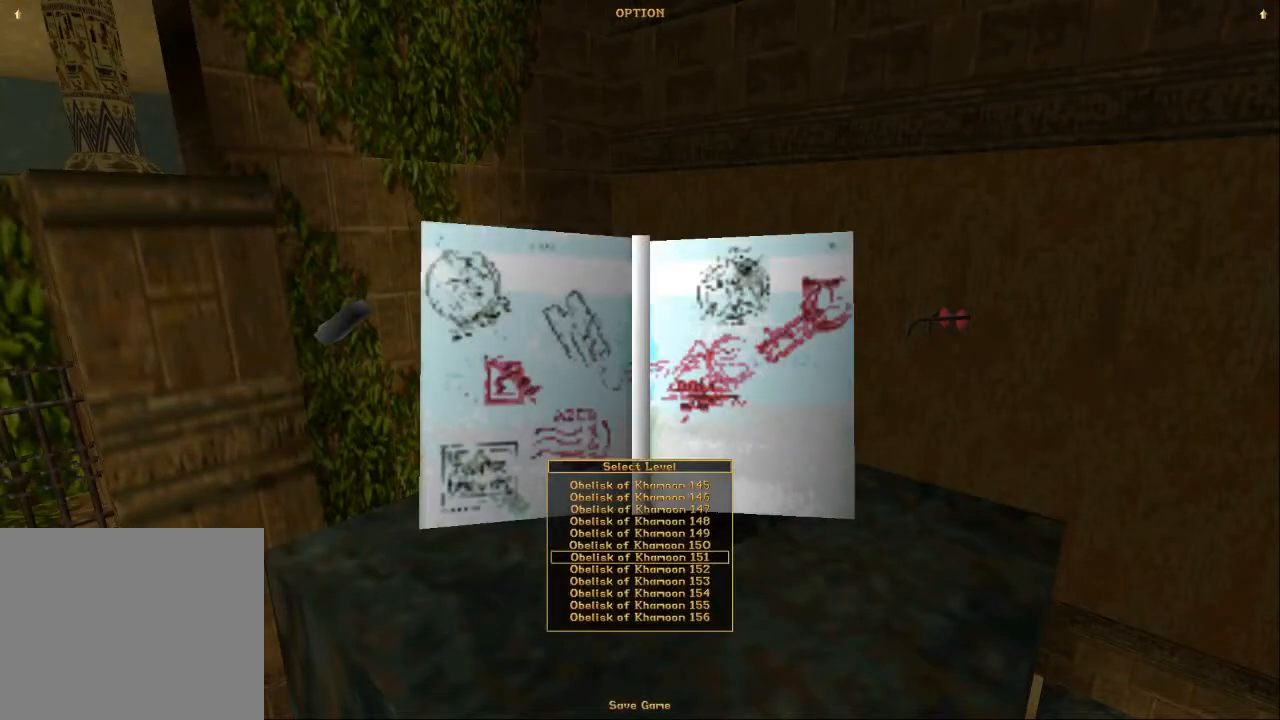
{"buttons": ["CROSS"], "left_stick": "center", "right_stick": "center", "events": [[433, "CROSS", "down"]]}
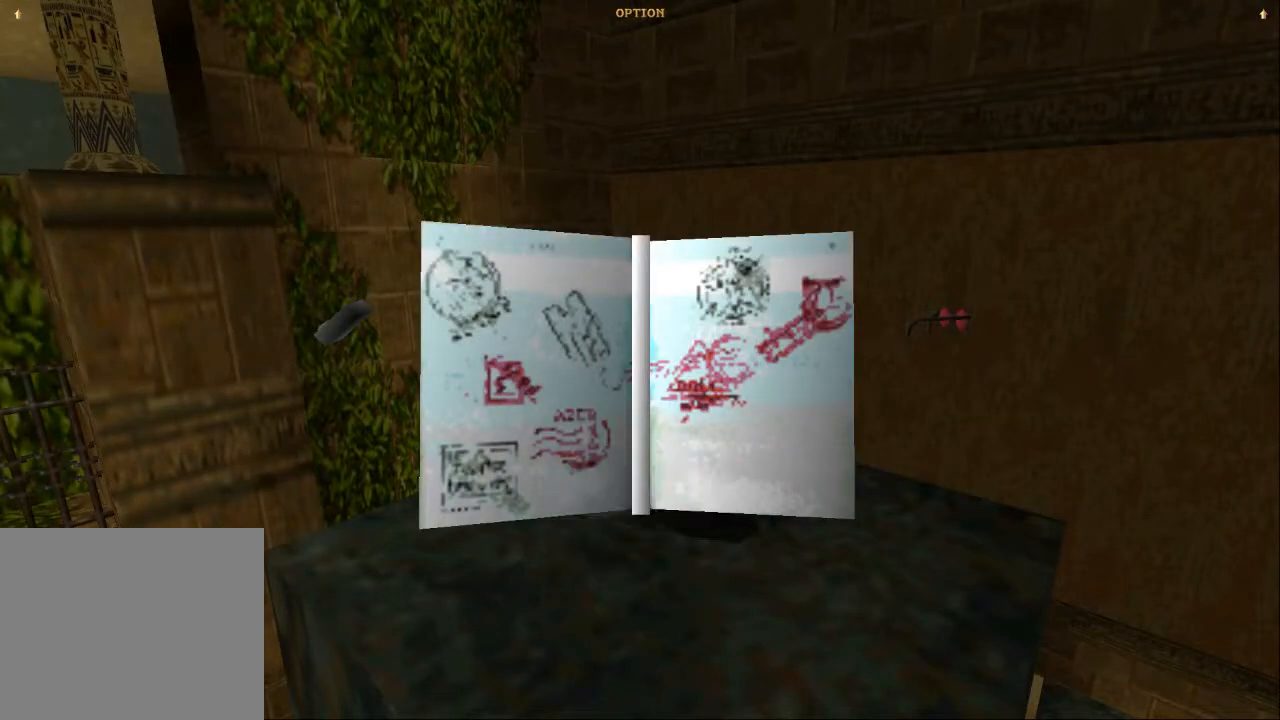
{"buttons": [], "left_stick": "center", "right_stick": "center", "events": [[33, "CROSS", "up"], [67, "CROSS", "down"], [167, "CROSS", "up"], [233, "CROSS", "down"], [300, "CROSS", "up"], [367, "CROSS", "down"], [467, "CROSS", "up"]]}
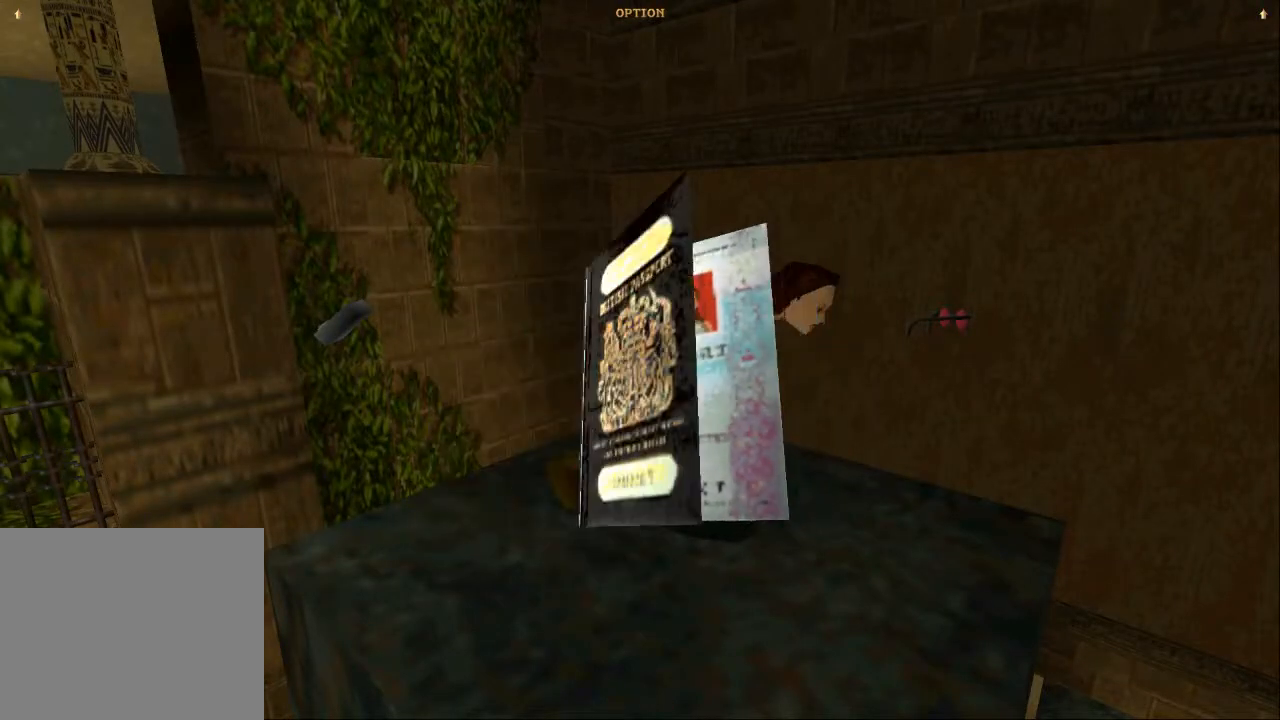
{"buttons": ["DPAD_DOWN"], "left_stick": "center", "right_stick": "center", "events": [[33, "DPAD_DOWN", "down"], [233, "DPAD_RIGHT", "down"], [367, "DPAD_RIGHT", "up"]]}
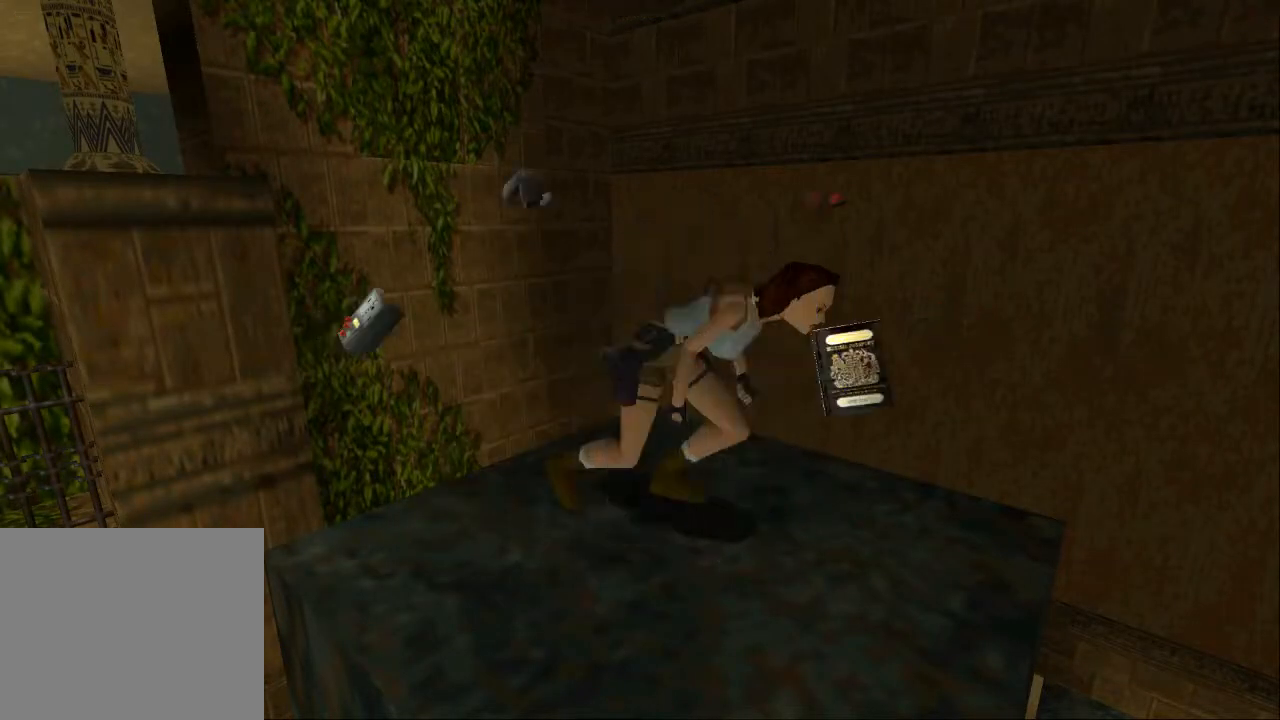
{"buttons": ["DPAD_DOWN"], "left_stick": "center", "right_stick": "center", "events": [[200, "DPAD_RIGHT", "down"], [367, "DPAD_RIGHT", "up"]]}
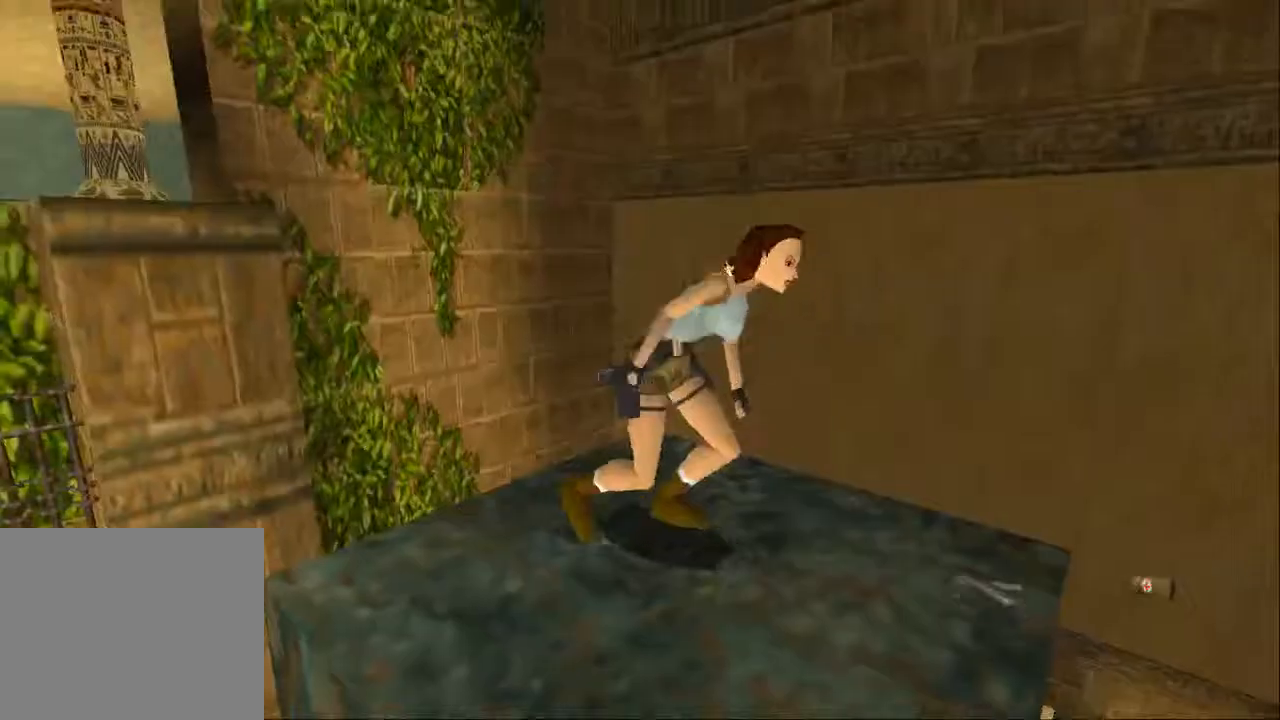
{"buttons": ["DPAD_DOWN", "DPAD_RIGHT"], "left_stick": "center", "right_stick": "center", "events": [[267, "DPAD_RIGHT", "down"]]}
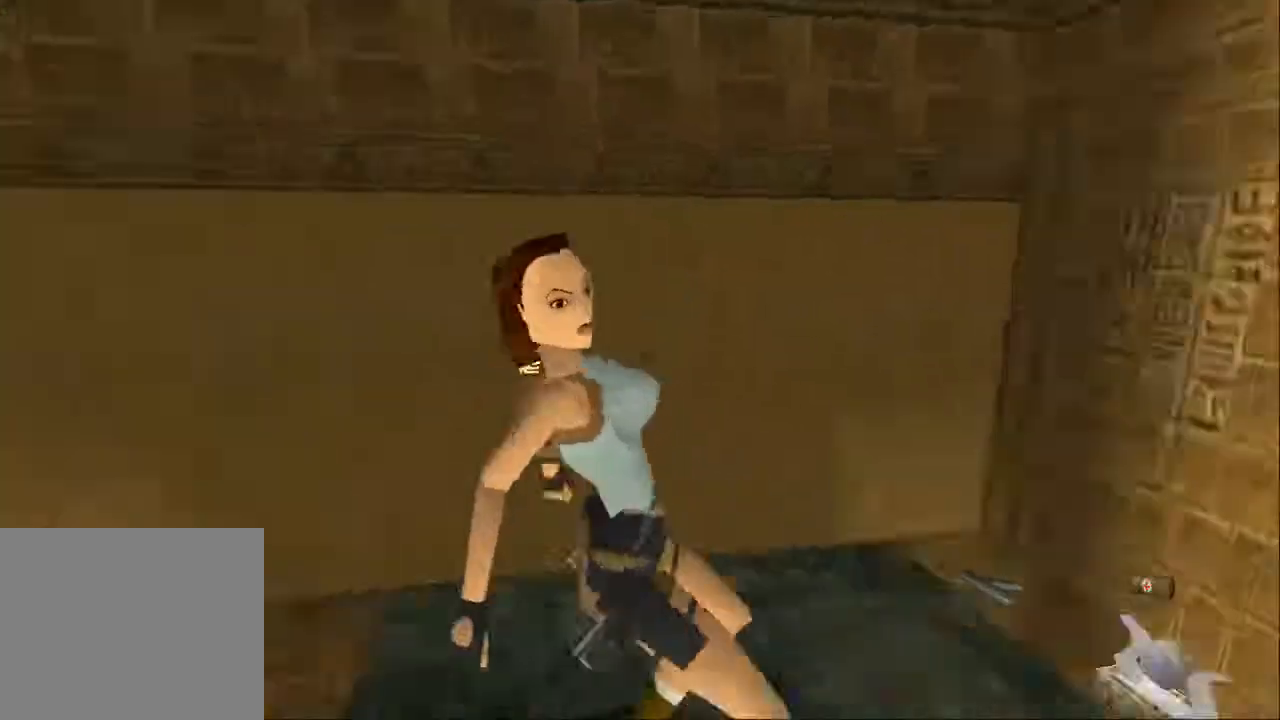
{"buttons": ["CROSS"], "left_stick": "center", "right_stick": "center", "events": [[33, "DPAD_RIGHT", "up"], [133, "CROSS", "down"], [300, "DPAD_DOWN", "up"]]}
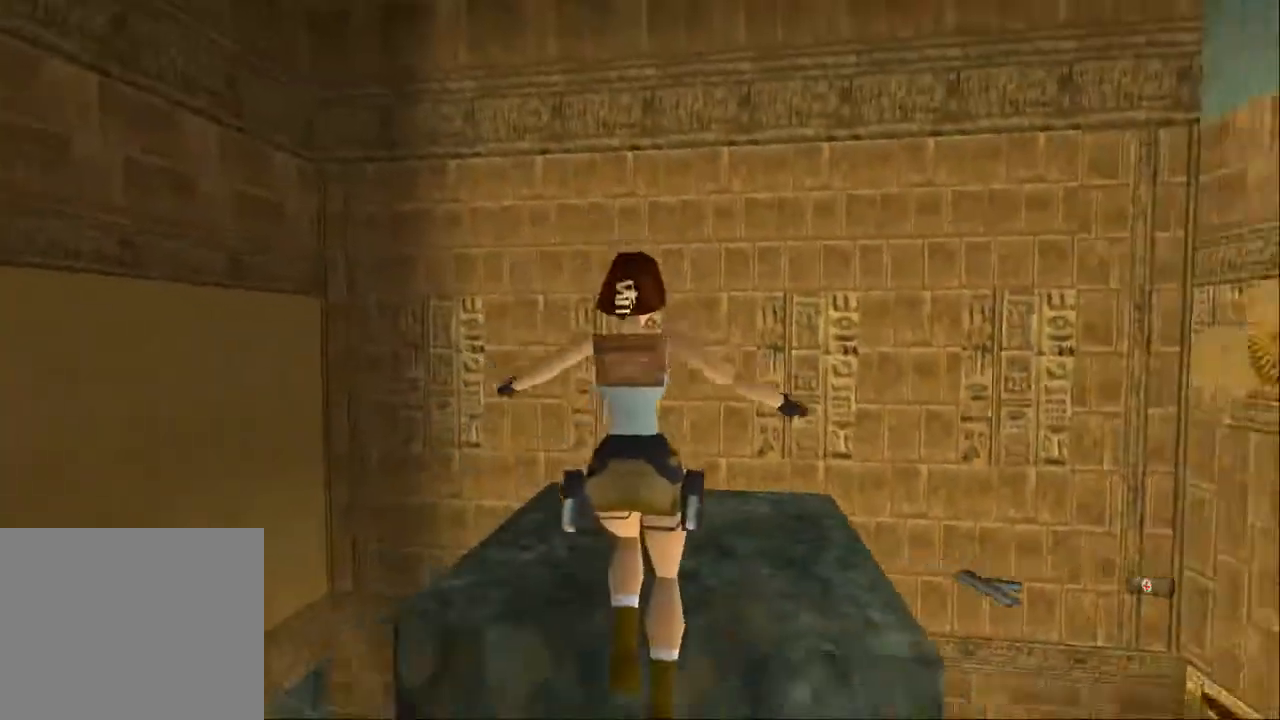
{"buttons": [], "left_stick": "center", "right_stick": "right", "events": [[500, "CROSS", "up"], [500, "right_stick", "right"]]}
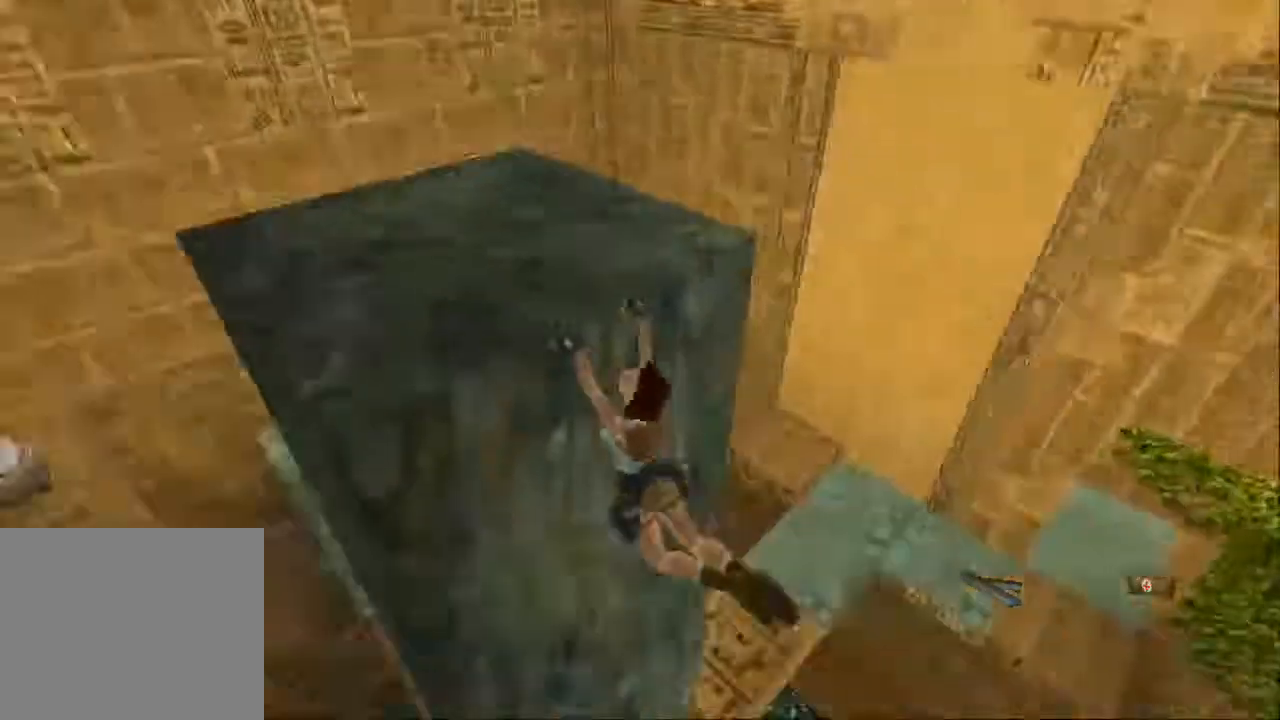
{"buttons": [], "left_stick": "center", "right_stick": "center", "events": [[167, "right_stick", "center"]]}
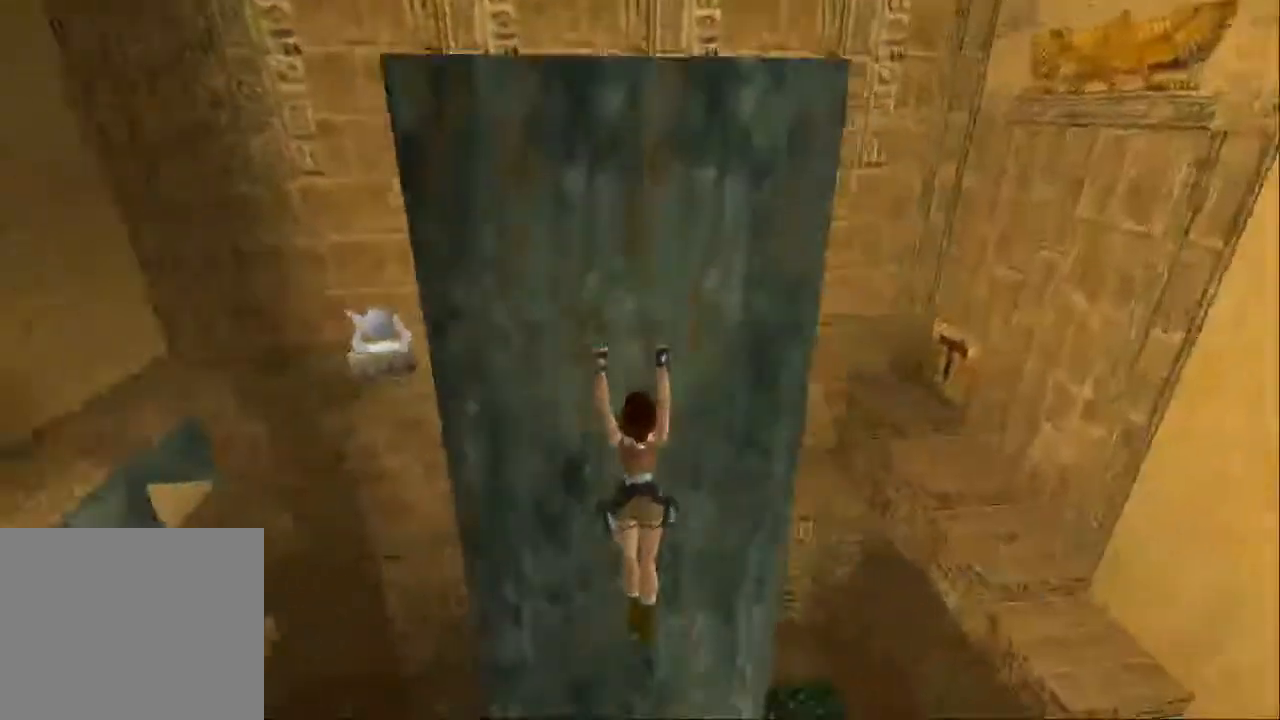
{"buttons": [], "left_stick": "center", "right_stick": "down-right", "events": [[467, "right_stick", "down-right"]]}
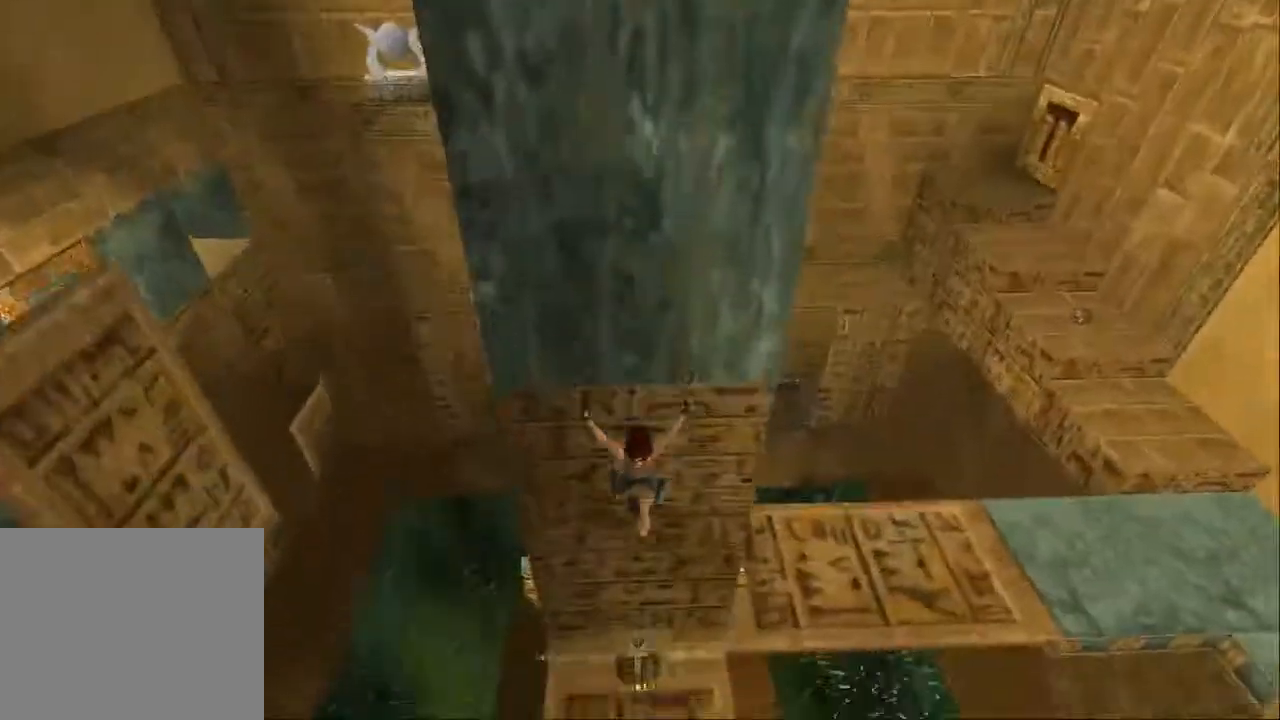
{"buttons": [], "left_stick": "center", "right_stick": "center", "events": [[33, "right_stick", "center"]]}
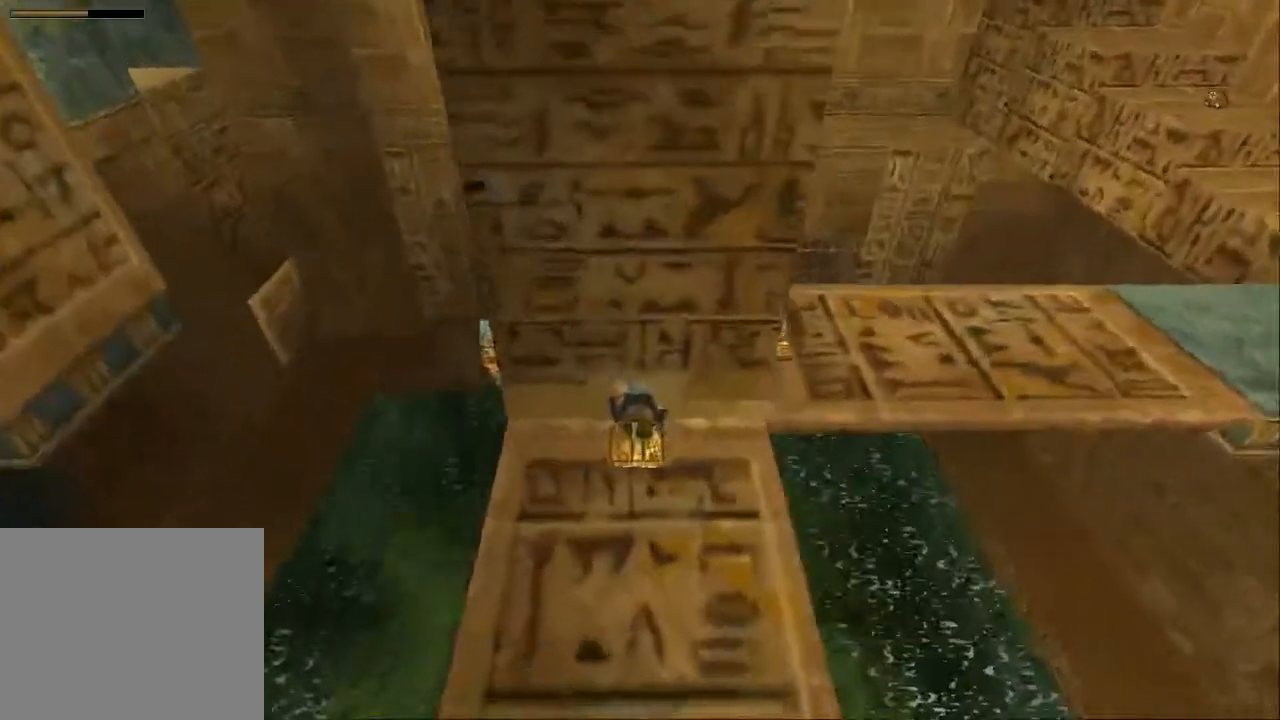
{"buttons": [], "left_stick": "center", "right_stick": "center", "events": []}
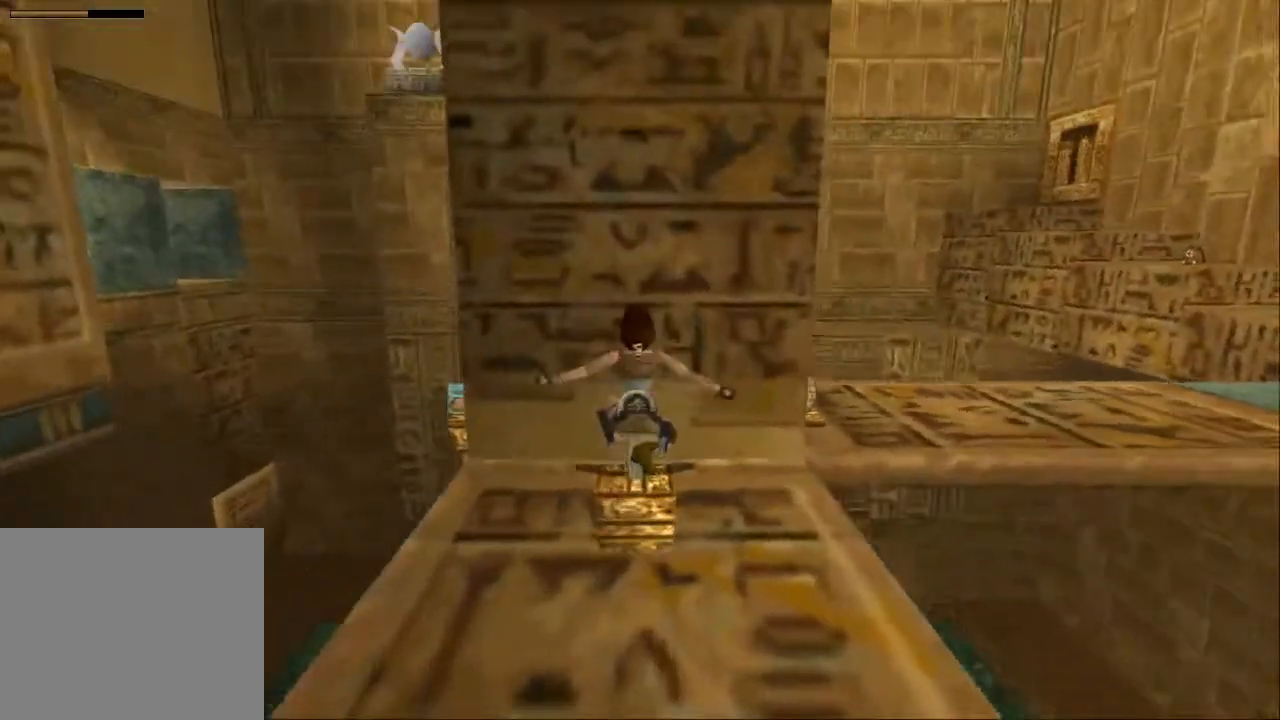
{"buttons": [], "left_stick": "center", "right_stick": "center", "events": []}
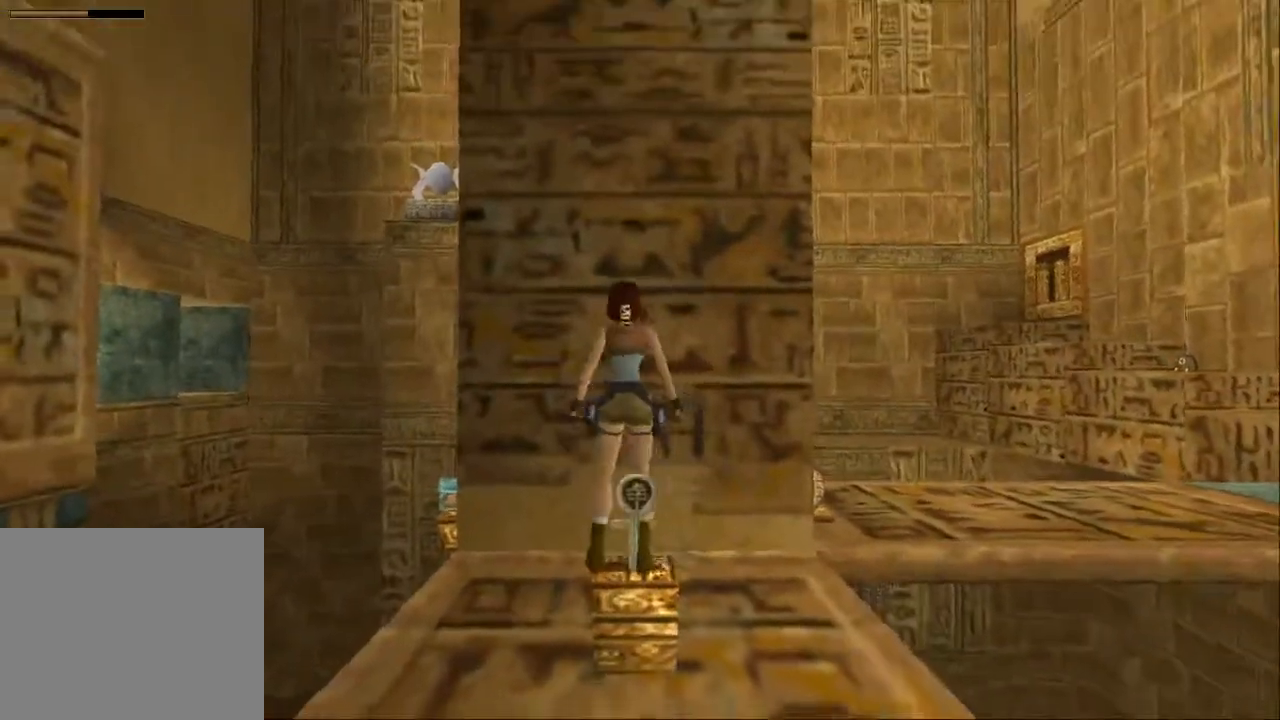
{"buttons": [], "left_stick": "center", "right_stick": "center", "events": []}